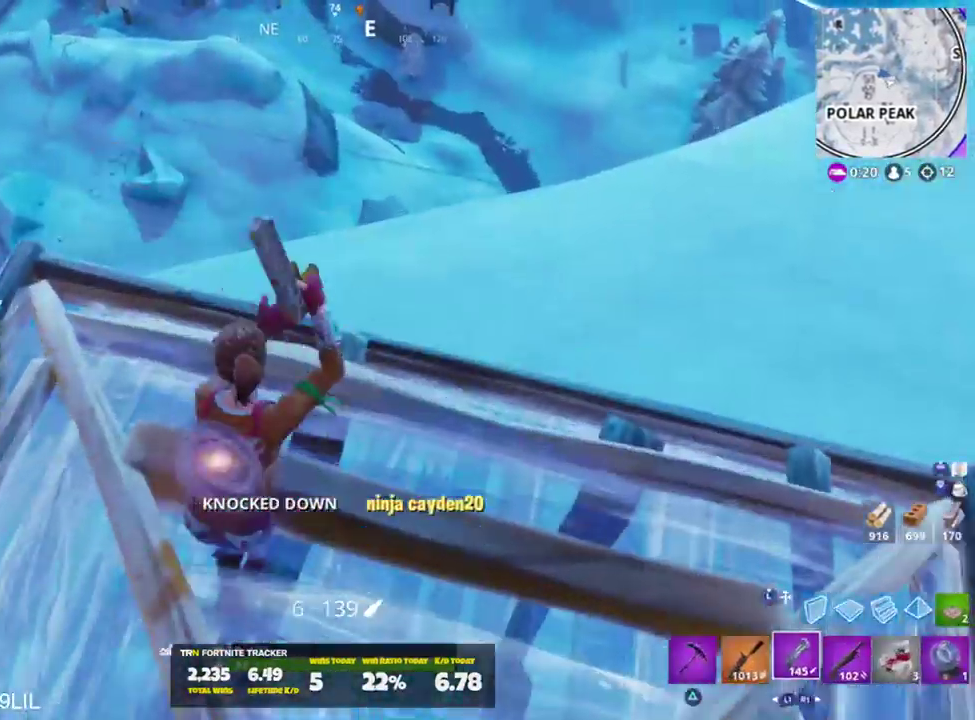
Gameplay with a controller (PlayStation layout); each line is a JSON object with the inputs held at the frame after it. "events" lists button and stick changes between this image and that frame as [ms after this image, input, new state], when the widget could be followed in between.
{"buttons": [], "left_stick": "center", "right_stick": "down", "events": [[50, "left_stick", "right"], [50, "right_stick", "center"], [116, "right_stick", "left"], [183, "left_stick", "down-right"], [183, "right_stick", "down-left"], [283, "right_stick", "down"], [483, "left_stick", "center"]]}
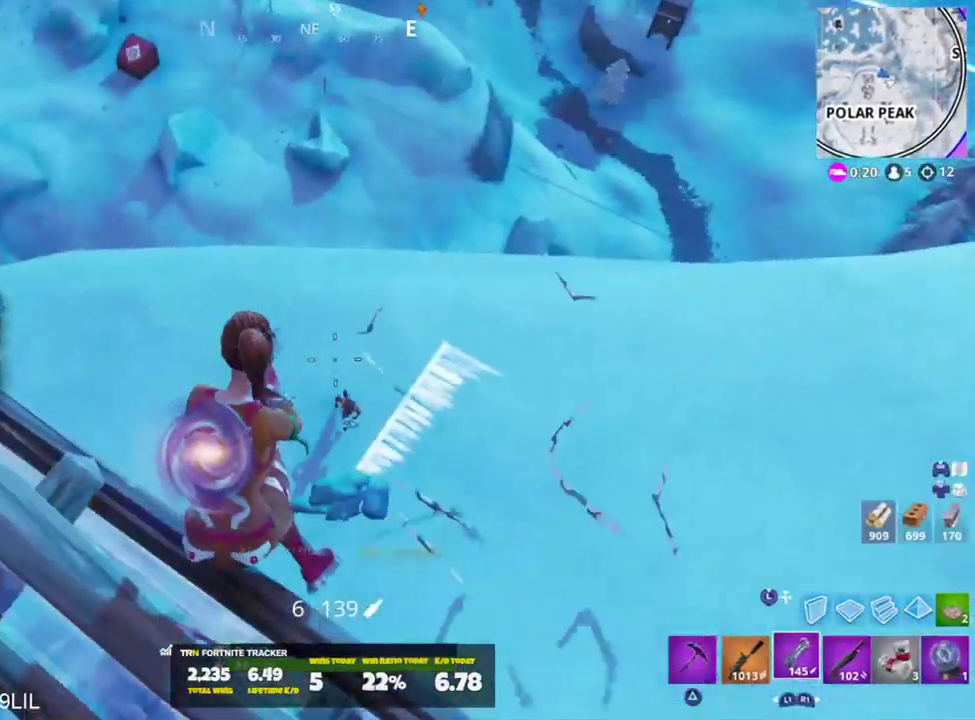
{"buttons": [], "left_stick": "down-right", "right_stick": "center", "events": [[67, "L2", "down"], [101, "left_stick", "right"], [167, "right_stick", "right"], [234, "left_stick", "down-right"], [284, "R2", "down"], [317, "R1", "down"], [334, "R2", "up"], [367, "right_stick", "down"], [401, "L2", "up"], [401, "R1", "up"], [468, "right_stick", "center"]]}
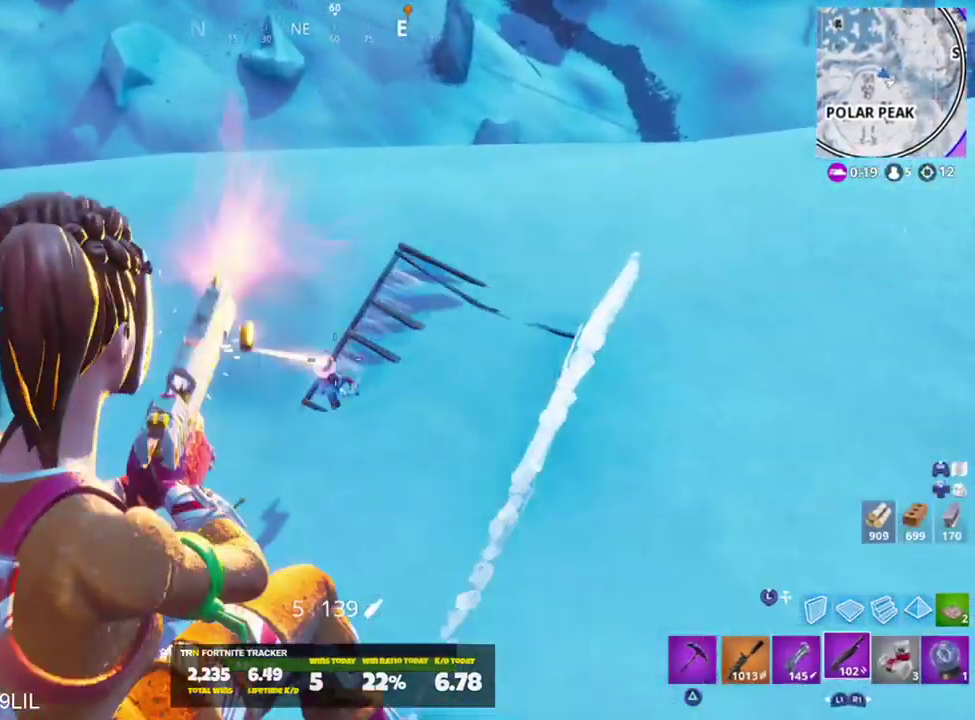
{"buttons": ["L2", "R2"], "left_stick": "up-right", "right_stick": "center", "events": [[183, "right_stick", "left"], [233, "L2", "down"], [267, "right_stick", "down-left"], [367, "R2", "down"], [367, "left_stick", "up-right"], [434, "right_stick", "center"]]}
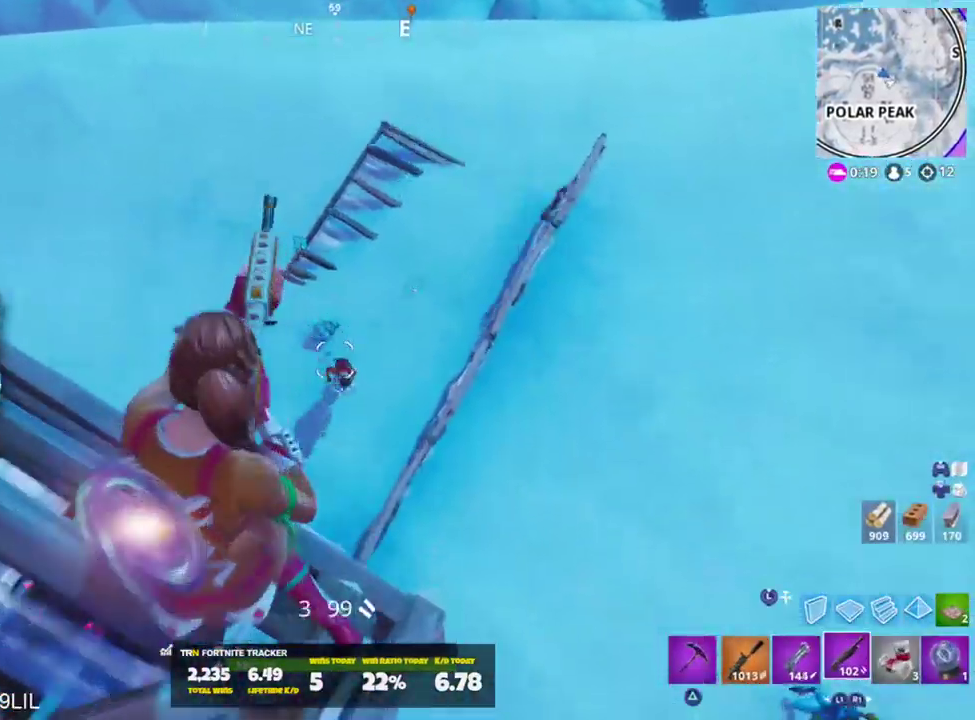
{"buttons": [], "left_stick": "right", "right_stick": "center", "events": [[17, "L2", "up"], [34, "R2", "up"], [134, "left_stick", "up"], [167, "L1", "down"], [267, "L1", "up"], [301, "right_stick", "right"], [468, "left_stick", "right"], [468, "right_stick", "center"]]}
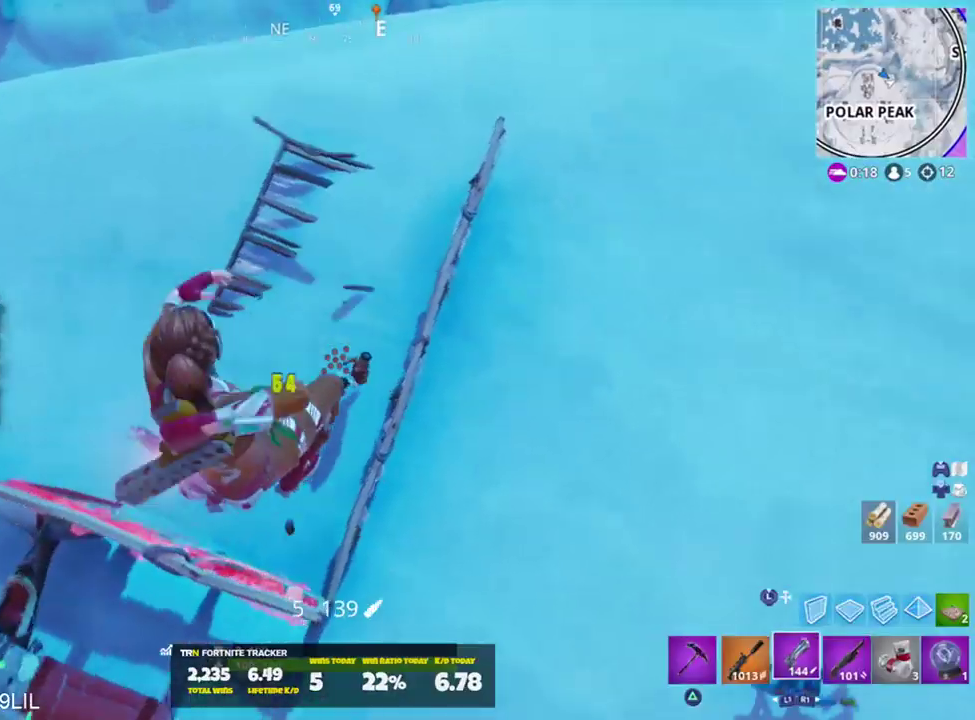
{"buttons": ["R1"], "left_stick": "down-left", "right_stick": "up", "events": [[33, "left_stick", "down-left"], [133, "right_stick", "up"], [467, "R1", "down"]]}
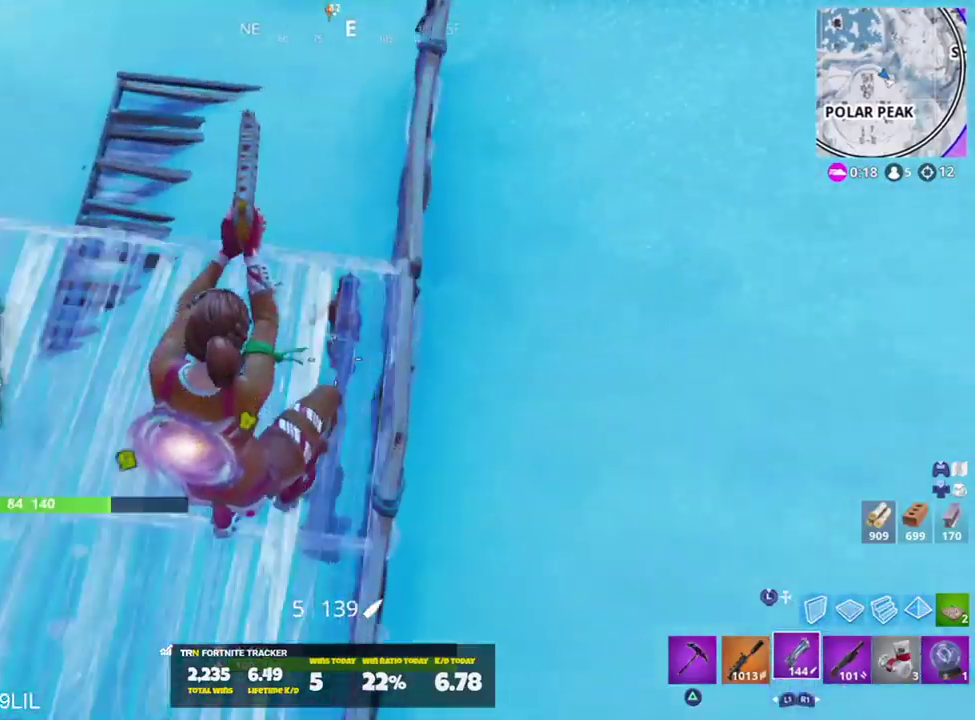
{"buttons": [], "left_stick": "left", "right_stick": "up-right", "events": [[34, "right_stick", "up-left"], [67, "R1", "up"], [184, "left_stick", "left"], [267, "right_stick", "down"], [367, "right_stick", "center"], [434, "right_stick", "up-right"]]}
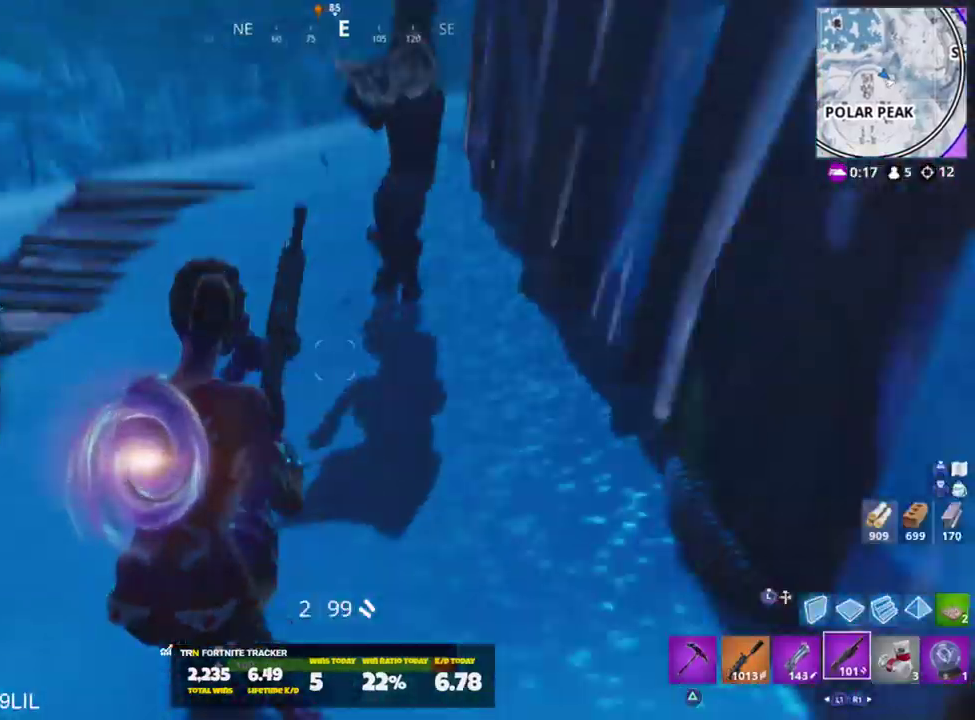
{"buttons": [], "left_stick": "up-right", "right_stick": "down-left", "events": [[33, "left_stick", "up-right"], [67, "right_stick", "up"], [100, "left_stick", "right"], [200, "CROSS", "down"], [200, "L2", "down"], [200, "R2", "down"], [267, "right_stick", "left"], [300, "CROSS", "up"], [334, "L2", "up"], [334, "R2", "up"], [367, "right_stick", "down"], [400, "R3", "down"], [434, "left_stick", "up-right"], [467, "R3", "up"], [500, "right_stick", "down-left"]]}
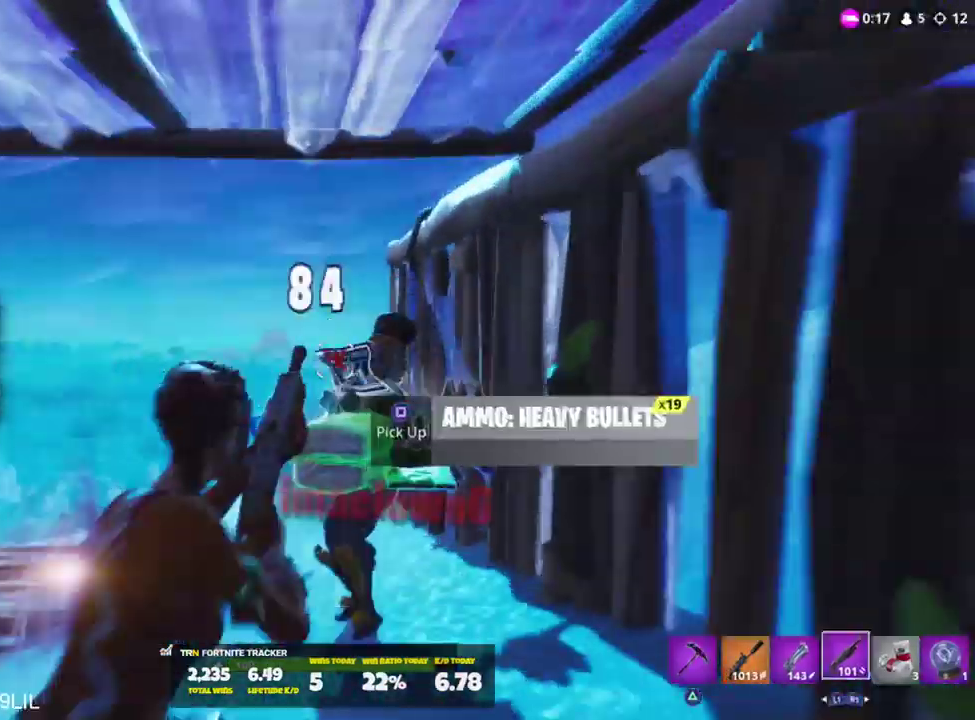
{"buttons": [], "left_stick": "up-right", "right_stick": "left", "events": [[34, "left_stick", "up"], [134, "right_stick", "center"], [367, "right_stick", "left"], [401, "CROSS", "down"], [468, "CROSS", "up"], [468, "left_stick", "up-right"]]}
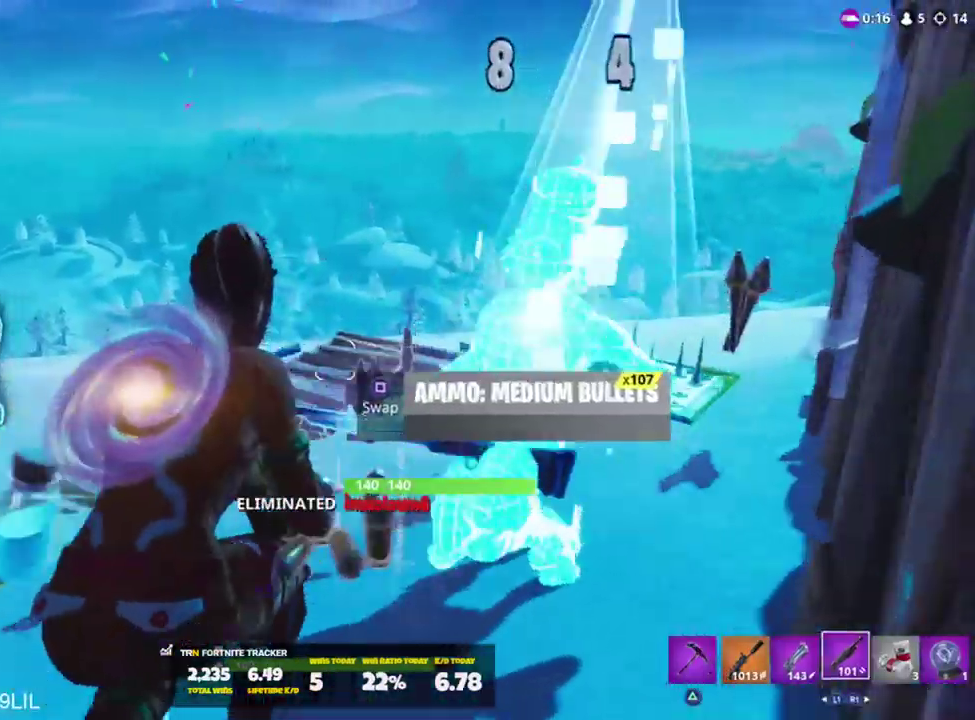
{"buttons": ["R2"], "left_stick": "up-left", "right_stick": "right", "events": [[67, "right_stick", "center"], [167, "L3", "down"], [284, "L3", "up"], [300, "left_stick", "up"], [300, "right_stick", "right"], [367, "R2", "down"], [500, "left_stick", "up-left"]]}
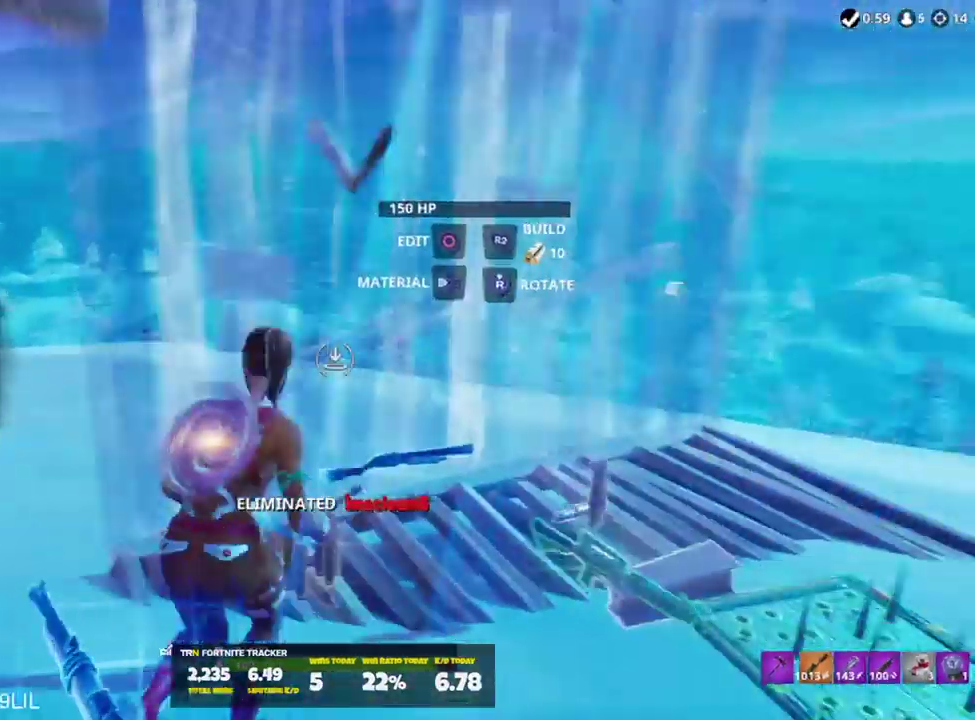
{"buttons": ["L2"], "left_stick": "up", "right_stick": "down", "events": [[67, "right_stick", "center"], [101, "CROSS", "down"], [167, "CROSS", "up"], [167, "right_stick", "down"], [201, "R2", "up"], [201, "left_stick", "up"], [234, "L2", "down"], [234, "right_stick", "right"], [301, "right_stick", "up"], [434, "right_stick", "center"], [501, "right_stick", "down"]]}
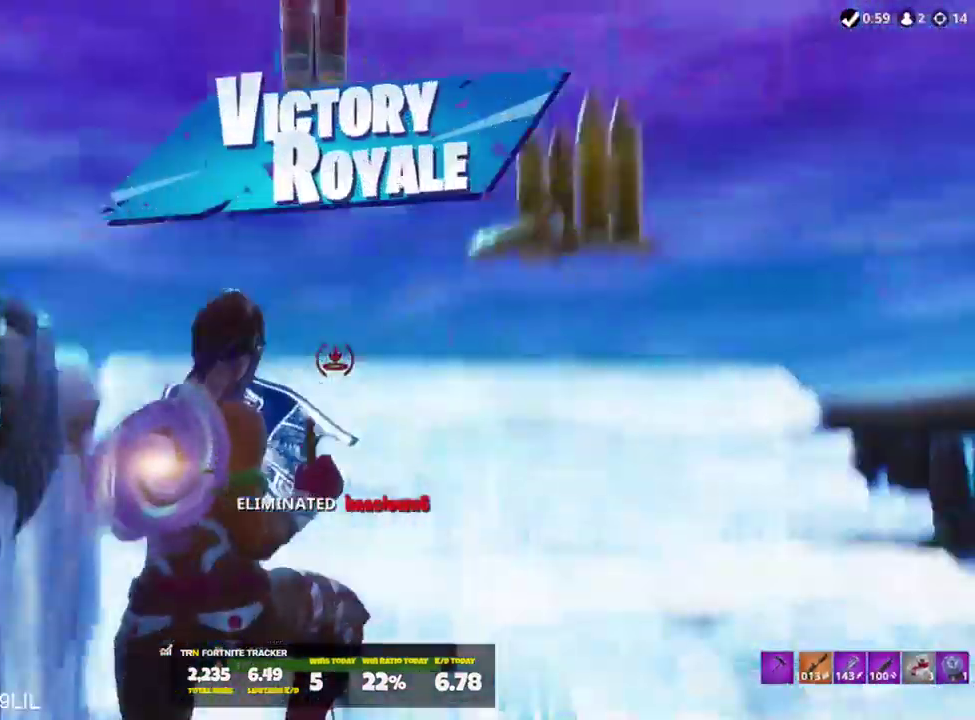
{"buttons": [], "left_stick": "up-left", "right_stick": "center", "events": [[33, "L2", "up"], [67, "L3", "down"], [167, "L3", "up"], [233, "L3", "down"], [334, "L3", "up"], [334, "right_stick", "center"], [400, "left_stick", "up-left"]]}
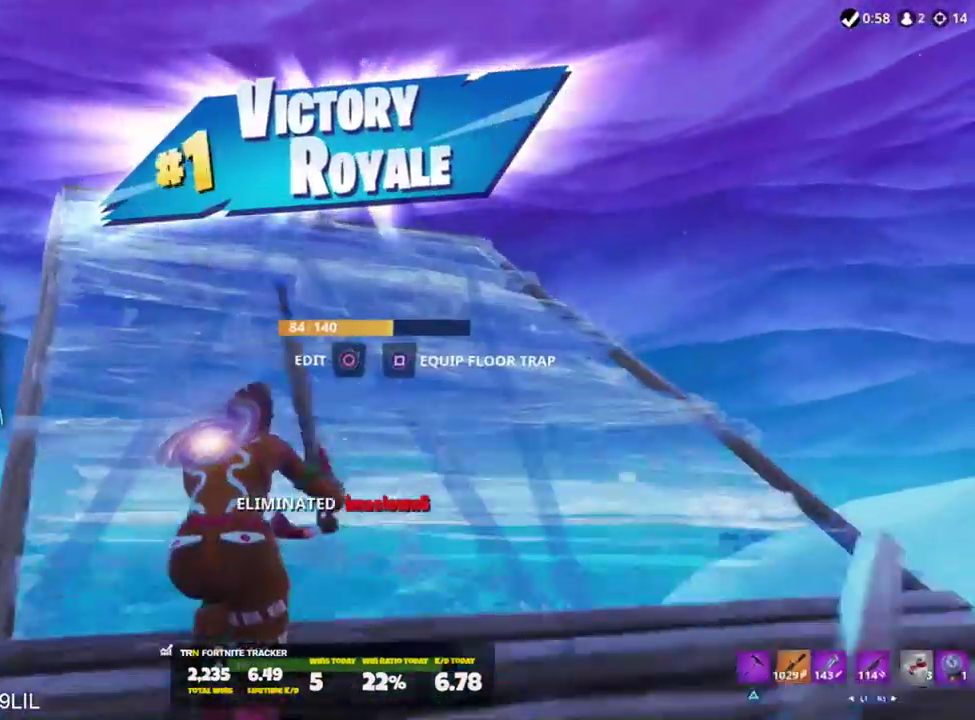
{"buttons": ["R2"], "left_stick": "up", "right_stick": "down", "events": [[234, "R2", "down"], [234, "right_stick", "up"], [334, "left_stick", "up"], [401, "right_stick", "right"], [434, "CROSS", "down"], [468, "CROSS", "up"], [501, "right_stick", "down"]]}
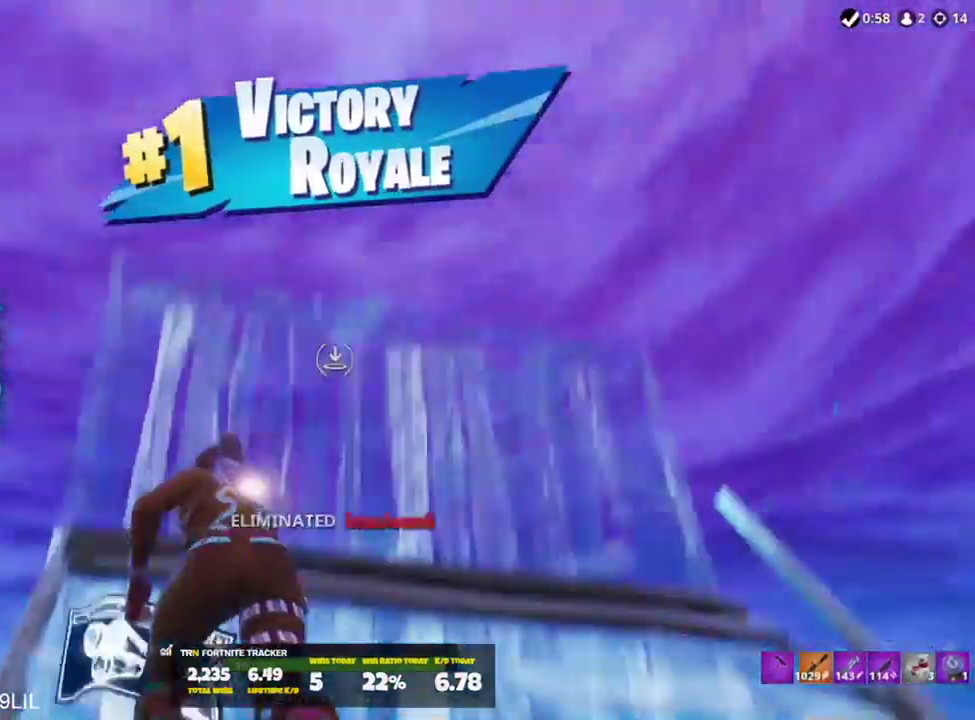
{"buttons": ["CROSS", "R2"], "left_stick": "up", "right_stick": "right", "events": [[100, "R1", "down"], [200, "R1", "up"], [200, "R2", "up"], [200, "right_stick", "up"], [233, "L2", "down"], [400, "L2", "up"], [467, "CROSS", "down"], [467, "R2", "down"], [467, "right_stick", "right"]]}
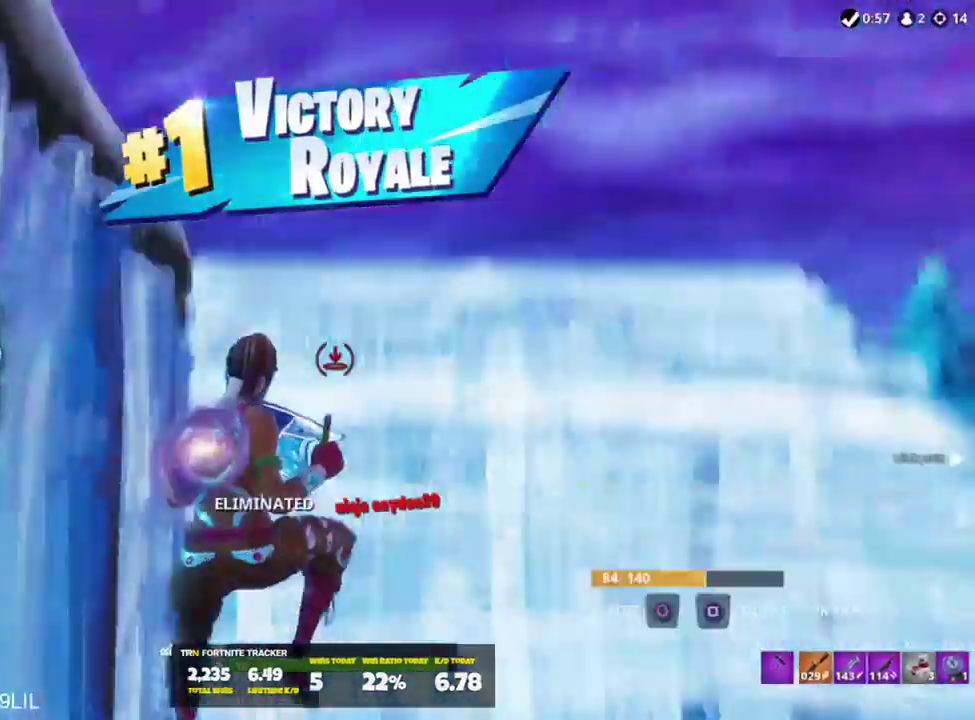
{"buttons": ["L2"], "left_stick": "up", "right_stick": "center", "events": [[34, "CROSS", "up"], [67, "right_stick", "down"], [201, "R1", "down"], [234, "right_stick", "center"], [251, "R2", "up"], [301, "L2", "down"], [301, "R1", "up"], [301, "right_stick", "up"], [468, "right_stick", "center"]]}
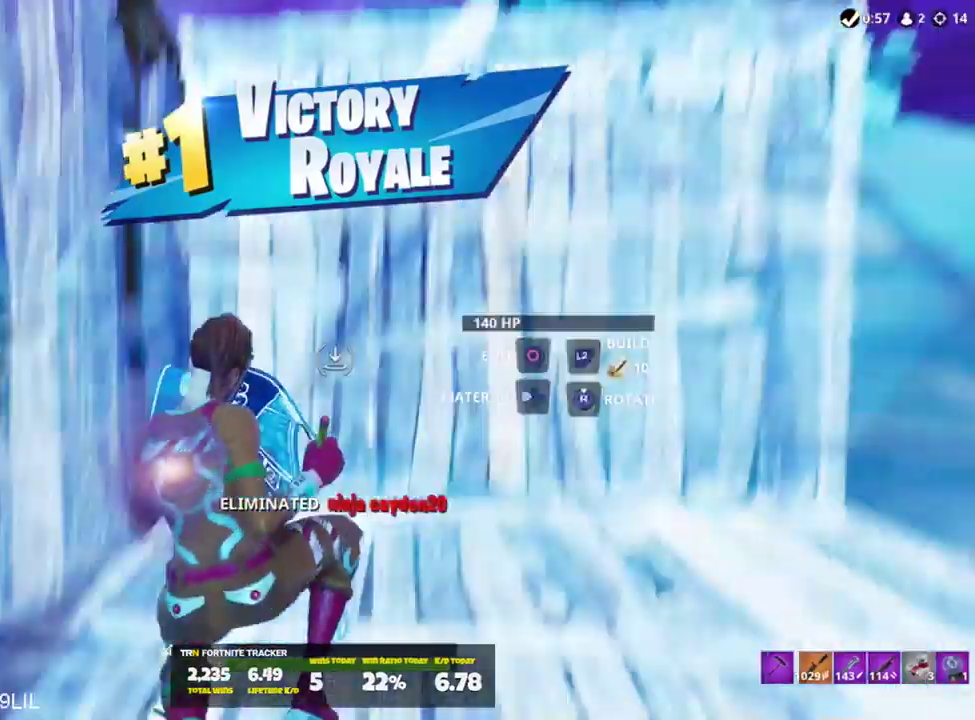
{"buttons": ["L1", "R1"], "left_stick": "up", "right_stick": "center", "events": [[133, "L2", "up"], [267, "L1", "down"], [334, "R1", "down"], [367, "L1", "up"], [400, "R1", "up"], [467, "L1", "down"], [500, "R1", "down"]]}
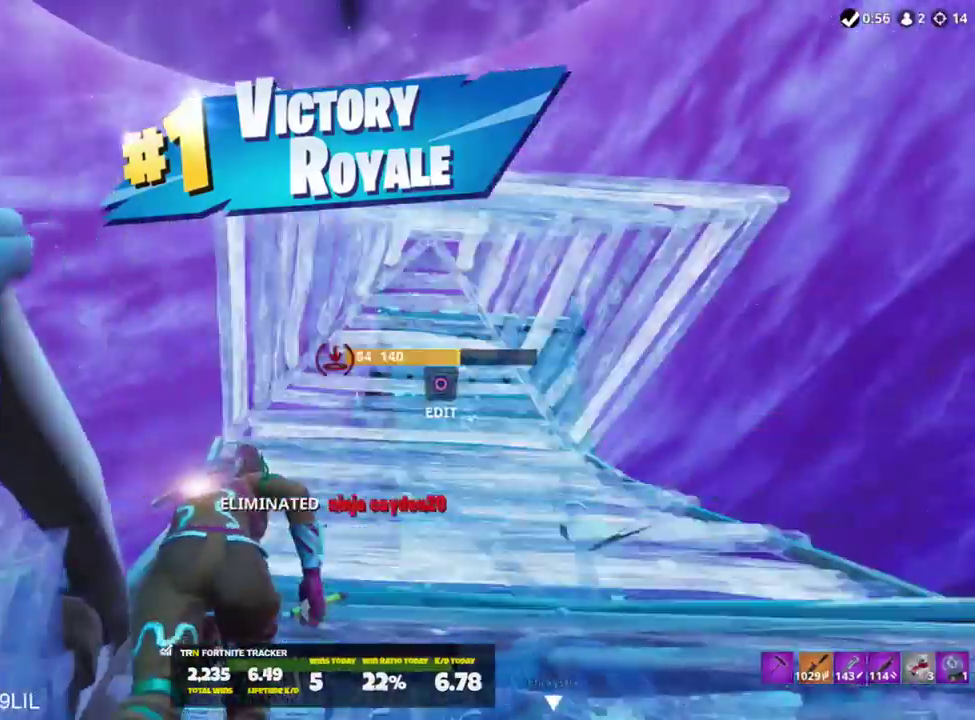
{"buttons": [], "left_stick": "up", "right_stick": "center", "events": [[67, "L1", "up"], [67, "R1", "up"], [234, "CIRCLE", "down"], [267, "R2", "down"], [301, "CIRCLE", "up"], [401, "CIRCLE", "down"], [468, "CIRCLE", "up"], [468, "R2", "up"]]}
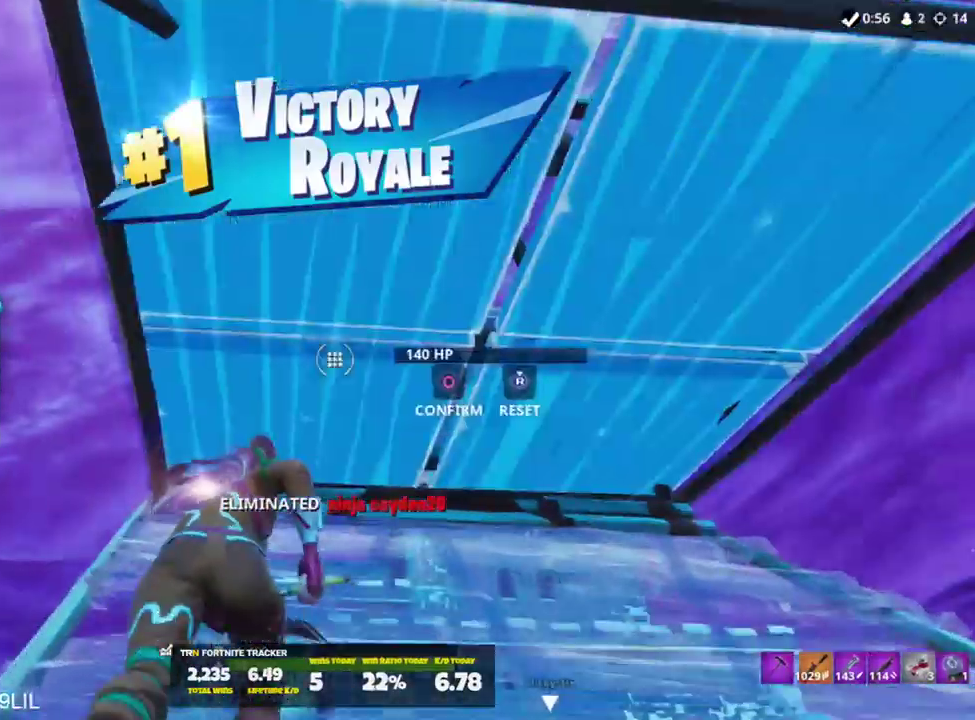
{"buttons": [], "left_stick": "down", "right_stick": "down", "events": [[67, "CIRCLE", "down"], [133, "CIRCLE", "up"], [167, "R2", "down"], [300, "R2", "up"], [334, "TRIANGLE", "down"], [334, "left_stick", "down"], [400, "TRIANGLE", "up"], [434, "right_stick", "down"]]}
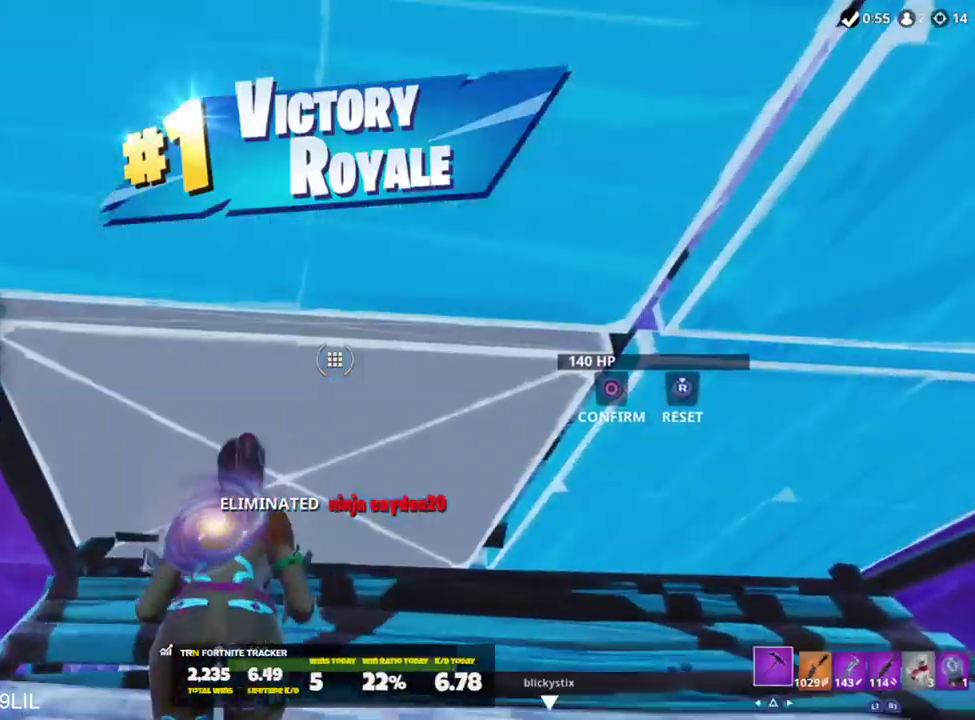
{"buttons": ["CIRCLE"], "left_stick": "up", "right_stick": "center", "events": [[67, "right_stick", "center"], [101, "CIRCLE", "down"], [201, "CIRCLE", "up"], [201, "R2", "down"], [234, "left_stick", "up-left"], [301, "CIRCLE", "down"], [334, "CIRCLE", "up"], [334, "R2", "up"], [367, "left_stick", "up"], [468, "CIRCLE", "down"]]}
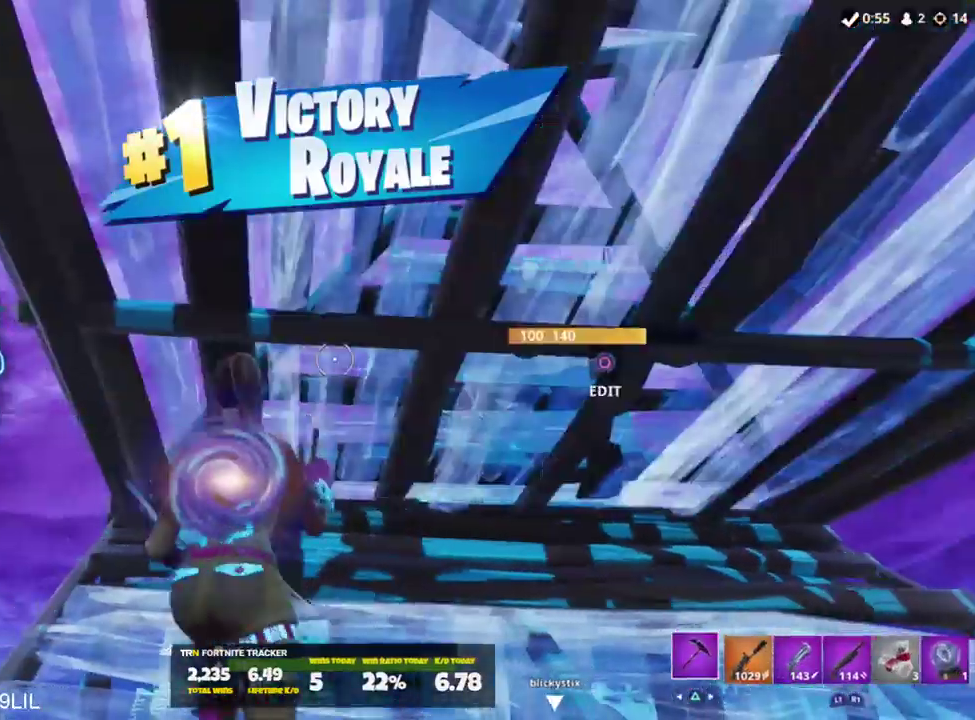
{"buttons": [], "left_stick": "up", "right_stick": "down", "events": [[33, "CIRCLE", "up"], [167, "CIRCLE", "down"], [167, "R2", "down"], [267, "CIRCLE", "up"], [267, "R2", "up"], [367, "L3", "down"], [434, "right_stick", "down"], [467, "L3", "up"]]}
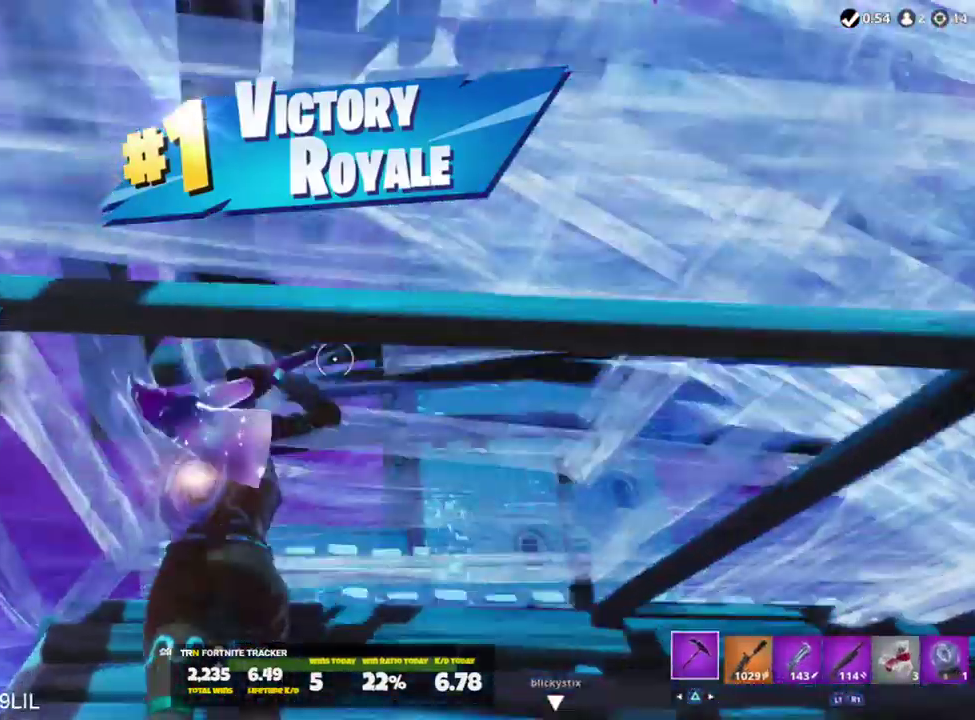
{"buttons": ["R1"], "left_stick": "up-left", "right_stick": "down", "events": [[67, "right_stick", "center"], [201, "right_stick", "down"], [234, "L2", "down"], [434, "left_stick", "up-left"], [468, "L2", "up"], [468, "R1", "down"]]}
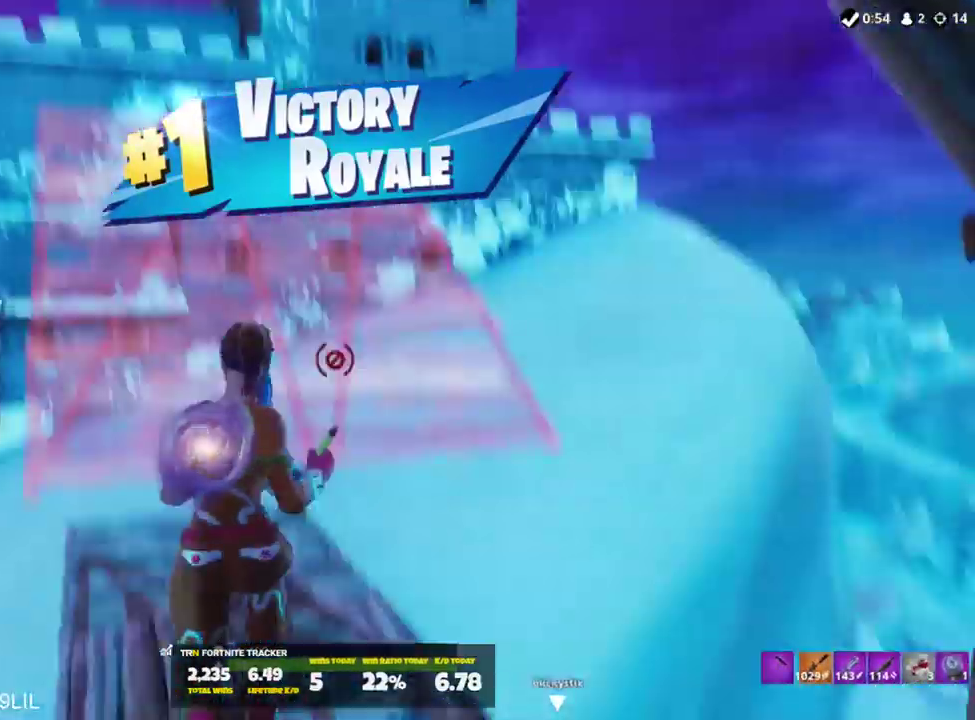
{"buttons": [], "left_stick": "up", "right_stick": "down-right", "events": [[33, "right_stick", "up"], [133, "L2", "down"], [267, "right_stick", "center"], [300, "R1", "up"], [400, "L2", "up"], [400, "left_stick", "up"], [467, "right_stick", "down-right"]]}
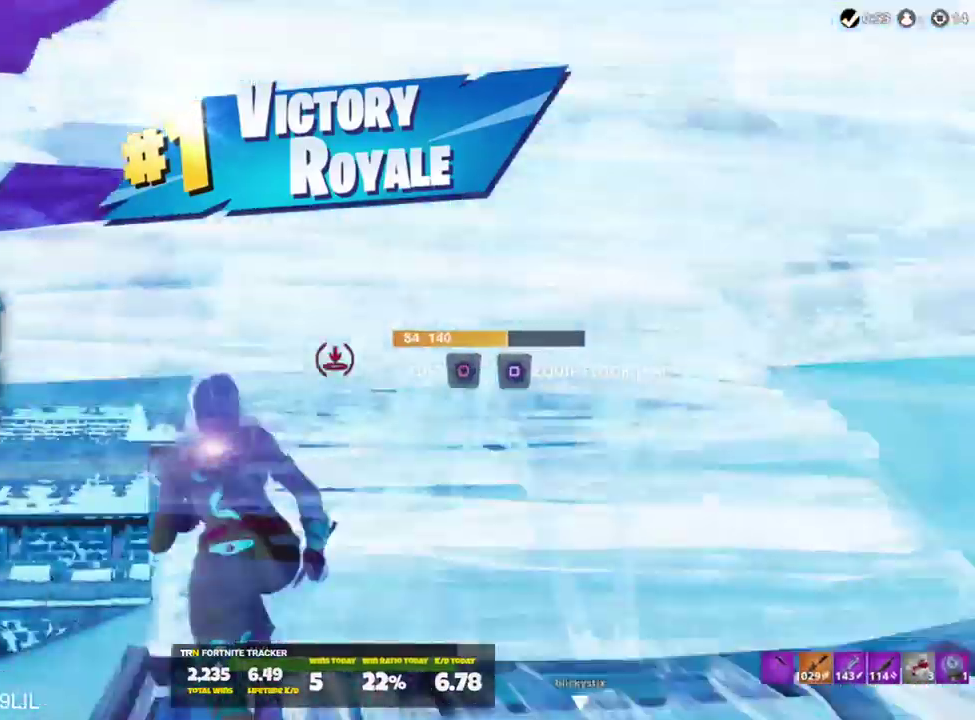
{"buttons": ["R2"], "left_stick": "up", "right_stick": "up", "events": [[67, "right_stick", "center"], [434, "R2", "down"], [434, "right_stick", "up"]]}
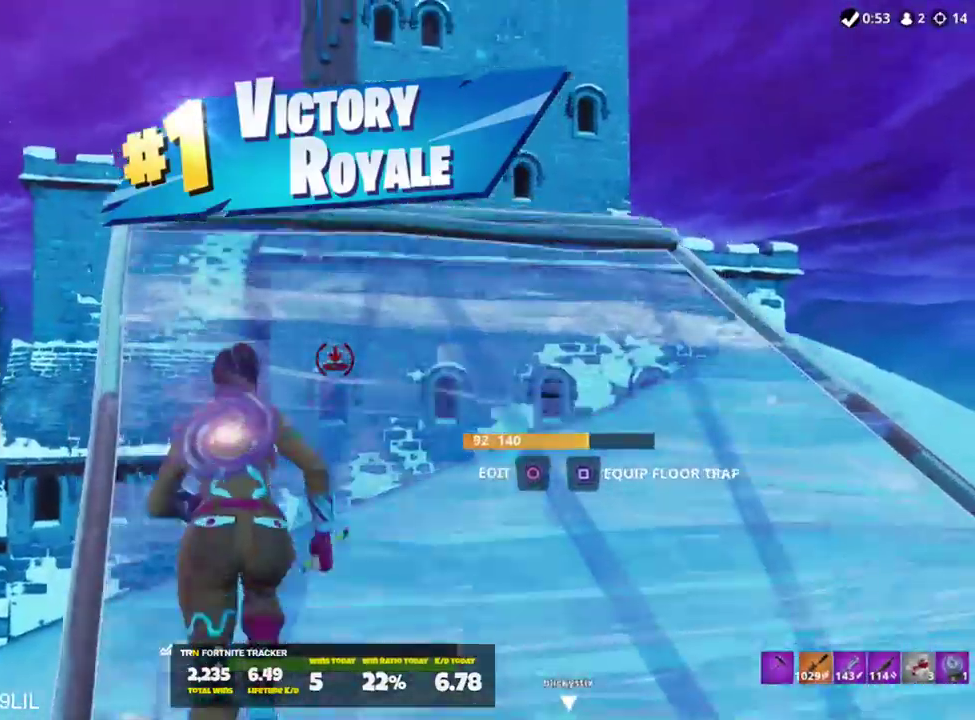
{"buttons": [], "left_stick": "up", "right_stick": "up", "events": [[167, "right_stick", "right"], [200, "CROSS", "down"], [233, "CROSS", "up"], [300, "right_stick", "down"], [384, "R1", "down"], [400, "R2", "up"], [467, "R1", "up"], [500, "right_stick", "up"]]}
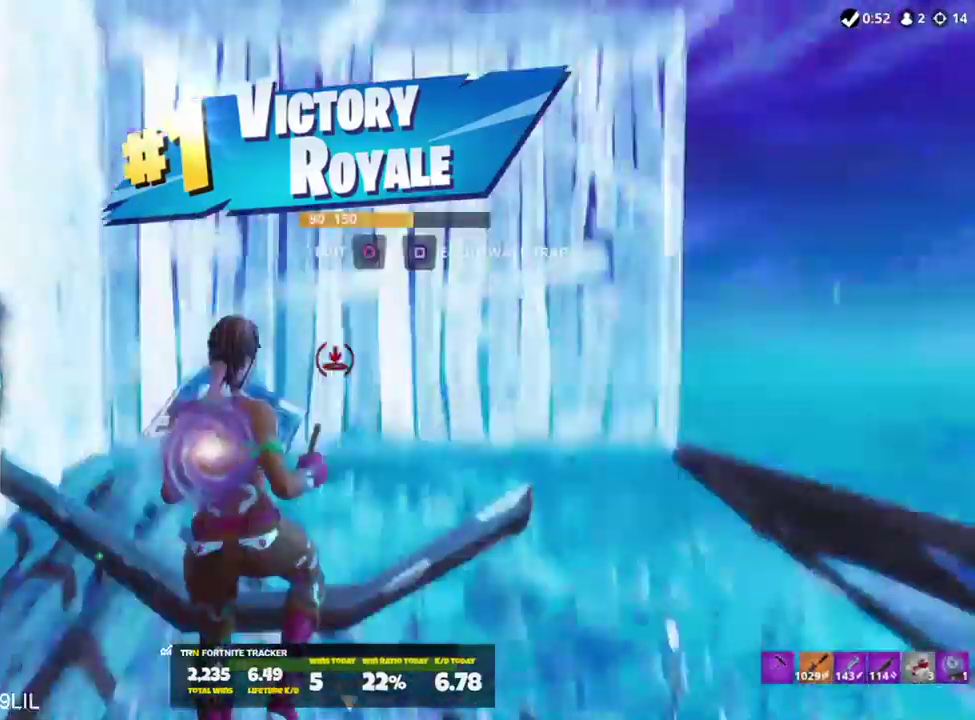
{"buttons": ["R1", "R2"], "left_stick": "up", "right_stick": "down", "events": [[67, "L2", "down"], [201, "L2", "up"], [267, "R2", "down"], [301, "CROSS", "down"], [301, "right_stick", "right"], [367, "CROSS", "up"], [401, "right_stick", "down"], [501, "R1", "down"]]}
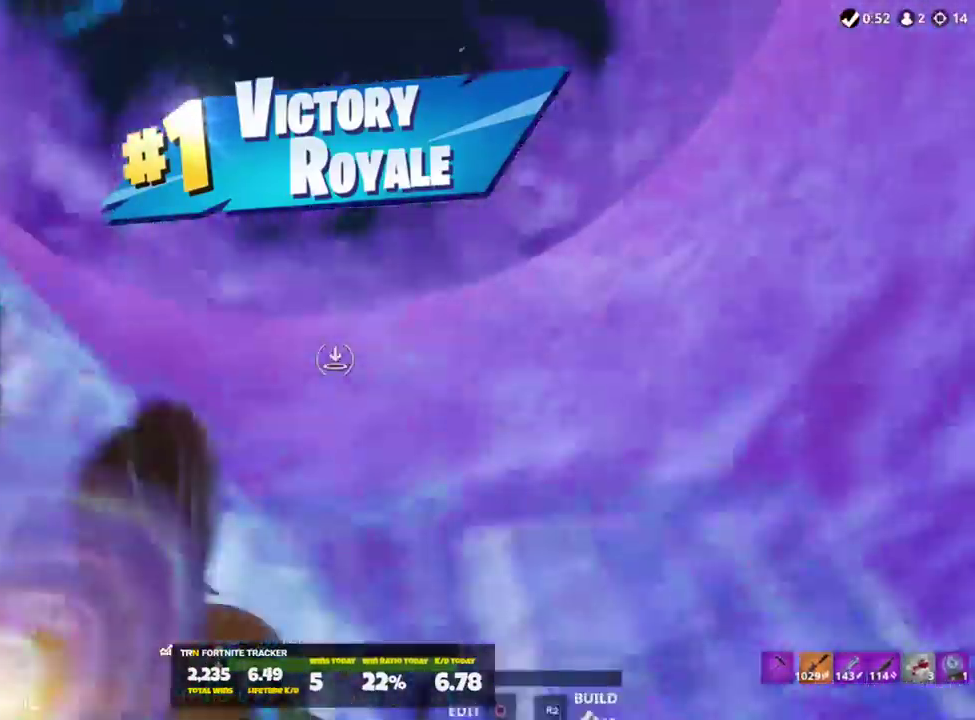
{"buttons": [], "left_stick": "up", "right_stick": "center", "events": [[67, "R2", "up"], [100, "L2", "down"], [100, "R1", "up"], [100, "right_stick", "up-right"], [334, "right_stick", "down-right"], [367, "L2", "up"], [400, "L3", "down"], [434, "right_stick", "center"], [500, "L3", "up"]]}
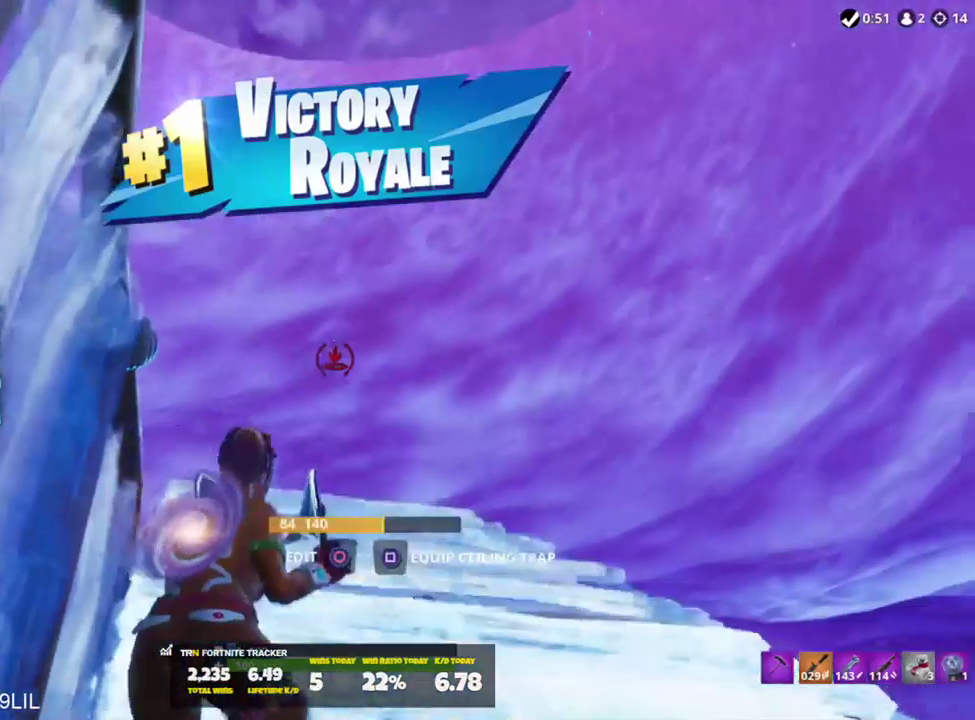
{"buttons": [], "left_stick": "center", "right_stick": "center", "events": [[101, "left_stick", "center"], [134, "START", "down"], [267, "START", "up"]]}